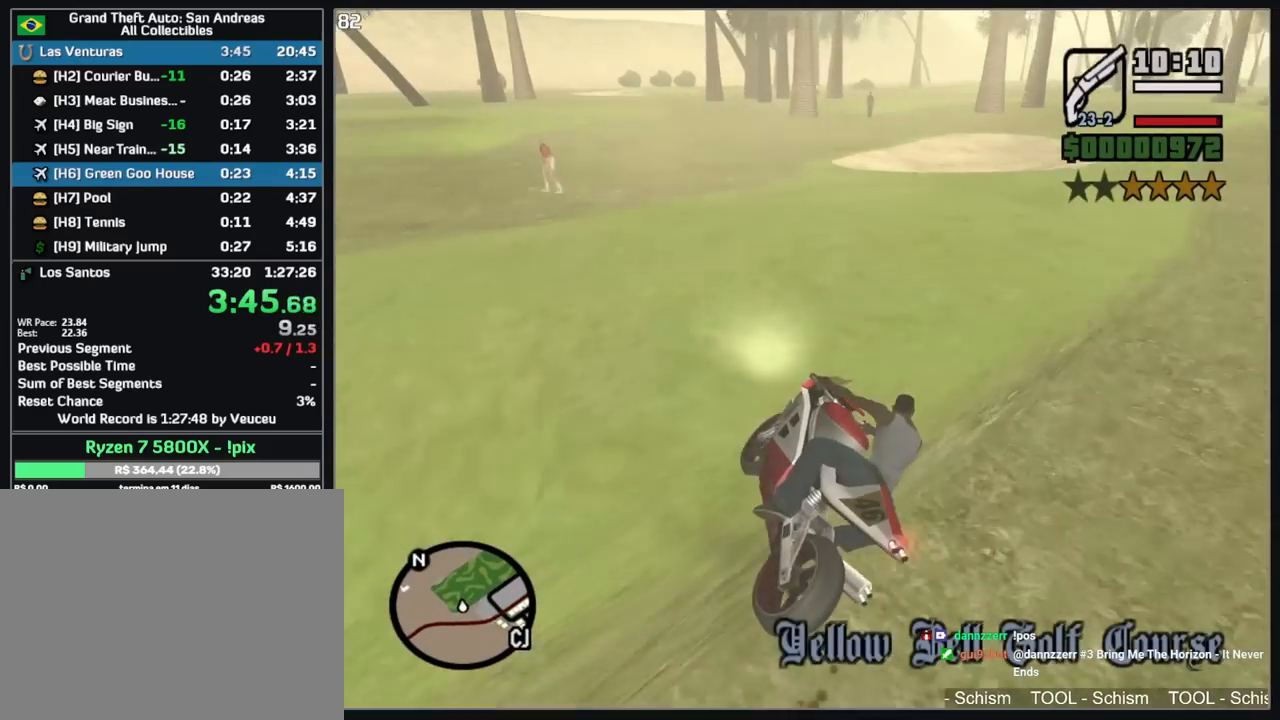
Gameplay with keyboard and mouse; each line is a JSON object with the keys and mouse buttons held at the frame after it. "events" lists presses ("down") and releases ("up") of "a", "shift", "w", "mouse_left", "mouse_wheel" and "mouse_right" between this image and that frame as [ms after this image, input, new state], when the widget could be followed in between. "mouse_left", "mouse_wheel", "mouse_right" = the "left", "wheel", "right" buttons of the "mouse" list. No other keys are recorded. "wheel" means that the mouse wheel is clicked or scrolled. Mouse movement is not recorded.
{"keys": ["w"], "mouse": [], "events": [[133, "mouse_left", "down"], [383, "mouse_left", "up"]]}
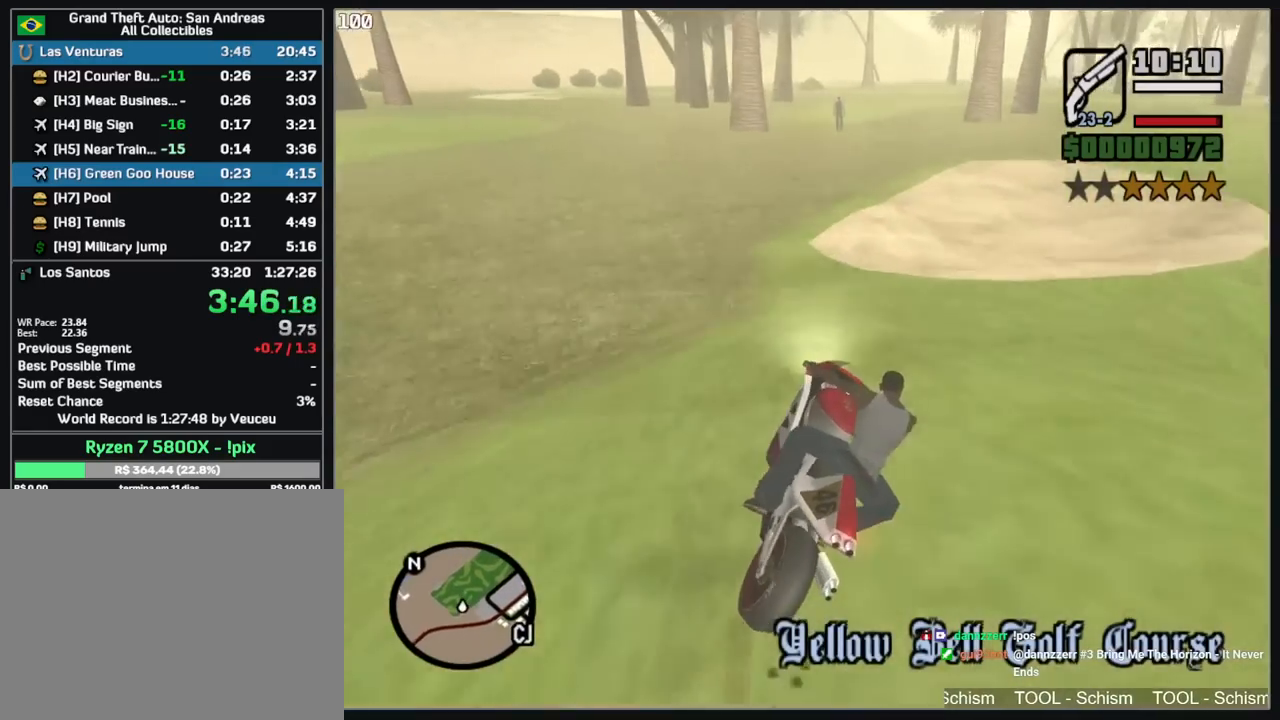
{"keys": ["w"], "mouse": [], "events": []}
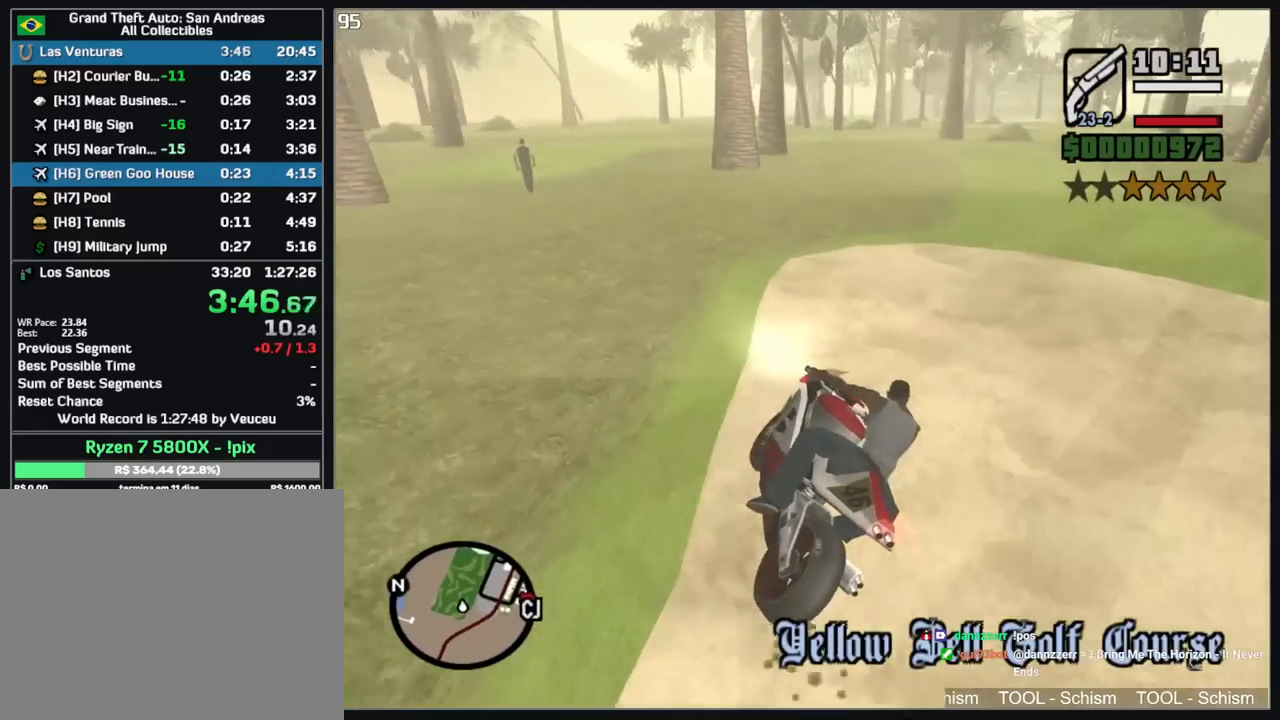
{"keys": ["w"], "mouse": [], "events": [[33, "mouse_right", "down"], [250, "mouse_right", "up"], [367, "mouse_right", "down"], [417, "mouse_right", "up"]]}
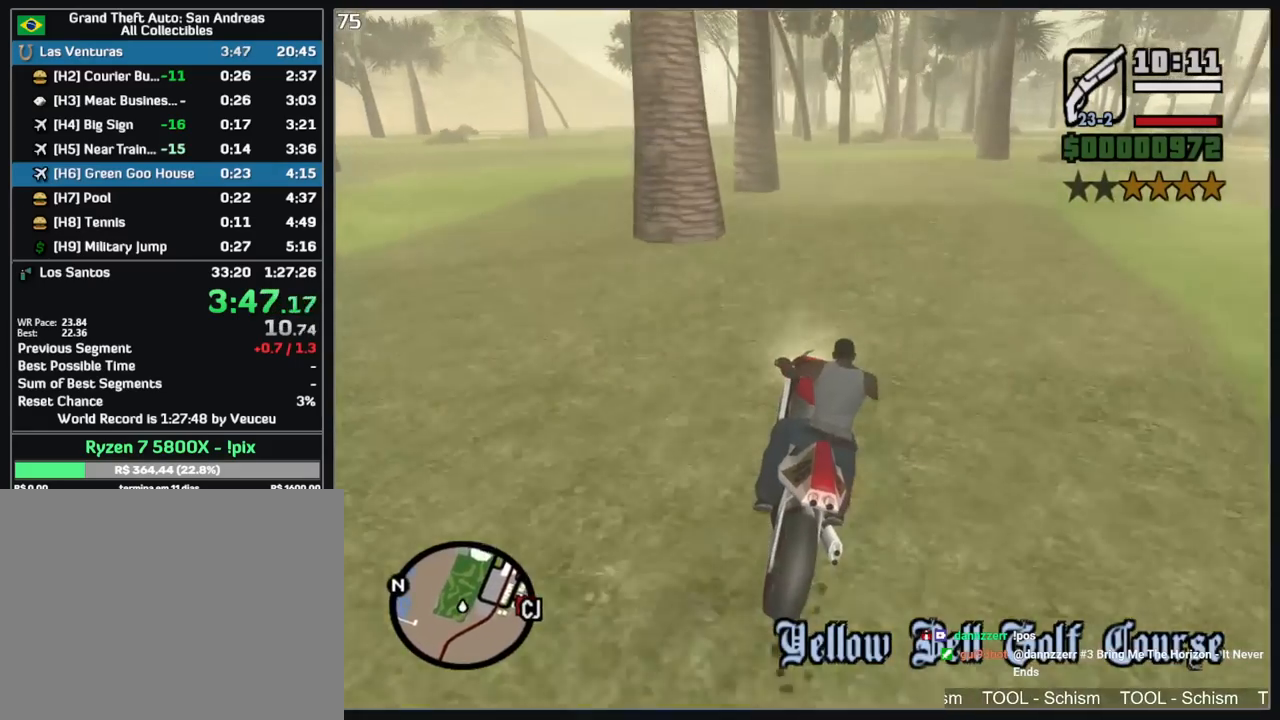
{"keys": ["w"], "mouse": ["right"], "events": [[17, "mouse_right", "down"], [100, "mouse_right", "up"], [167, "mouse_right", "down"], [267, "mouse_right", "up"], [333, "mouse_right", "down"], [417, "mouse_right", "up"], [483, "mouse_right", "down"]]}
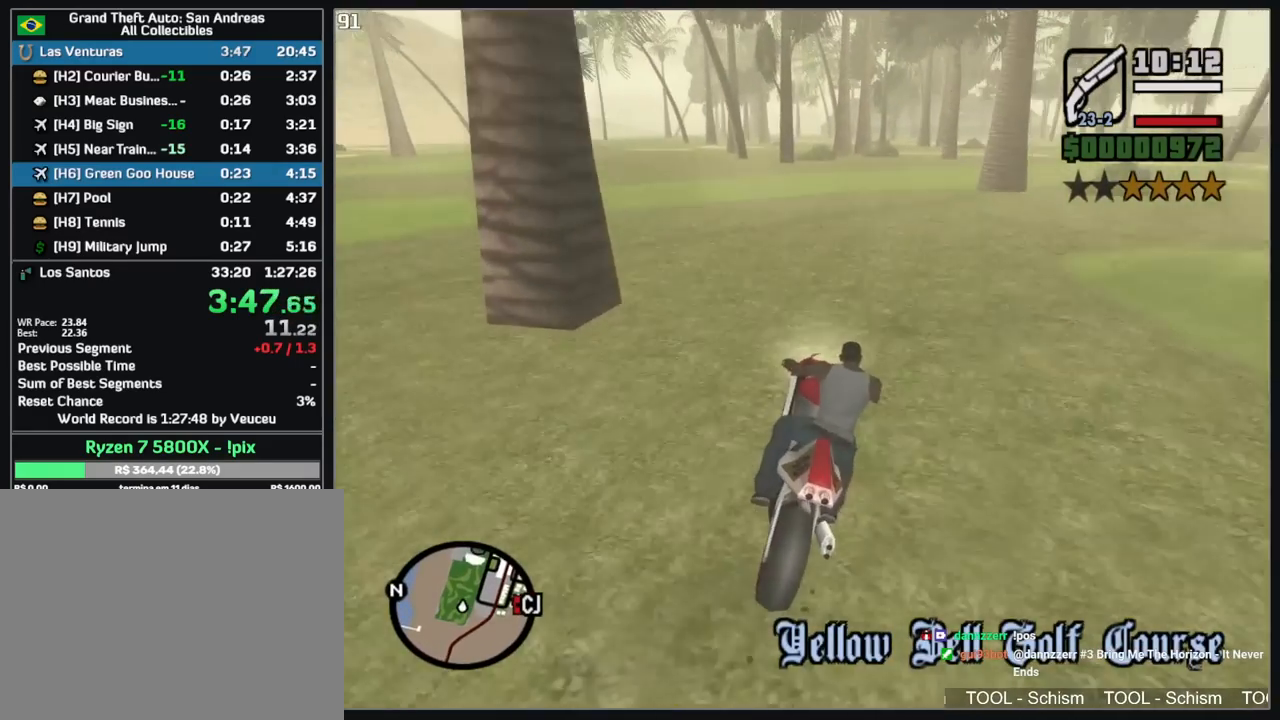
{"keys": ["a", "w"], "mouse": ["right"], "events": [[50, "a", "down"], [83, "mouse_right", "up"], [150, "mouse_right", "down"], [217, "a", "up"], [250, "mouse_right", "up"], [317, "mouse_right", "down"], [400, "a", "down"], [417, "mouse_right", "up"], [483, "mouse_right", "down"]]}
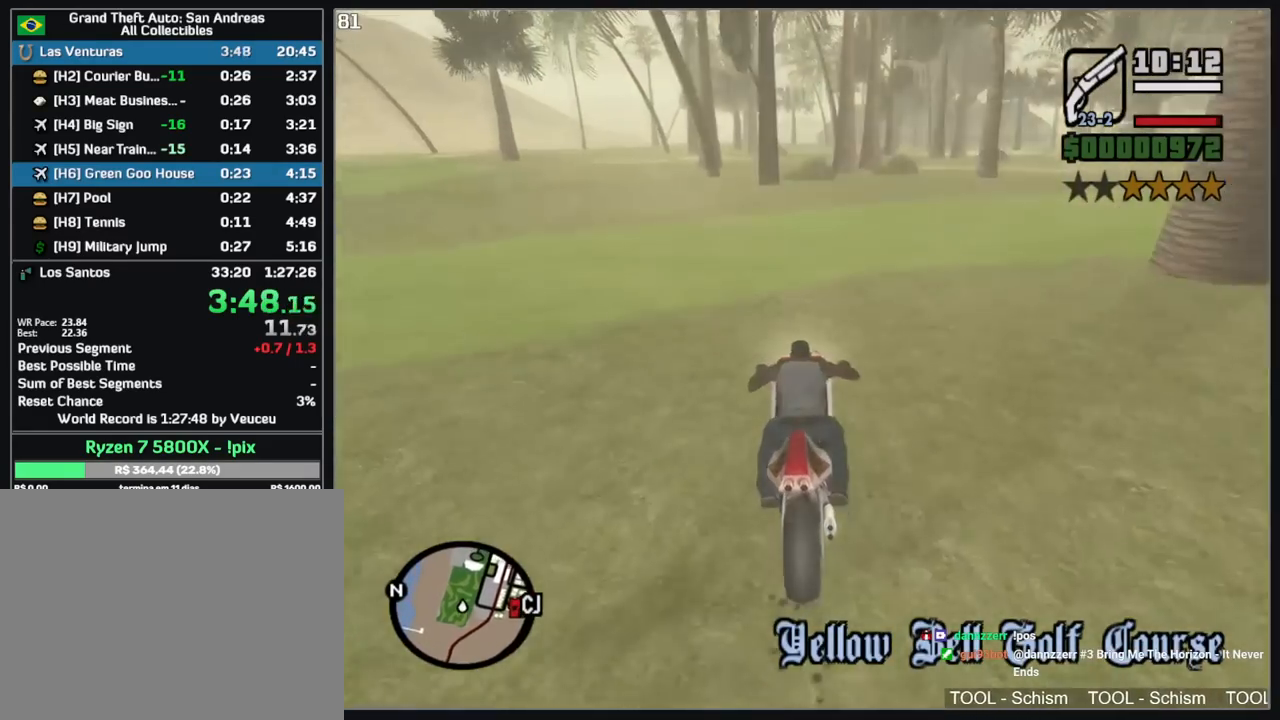
{"keys": ["a", "w"], "mouse": ["right"], "events": [[17, "a", "up"], [83, "mouse_right", "up"], [150, "mouse_right", "down"], [233, "mouse_right", "up"], [317, "mouse_right", "down"], [400, "mouse_right", "up"], [450, "a", "down"], [467, "mouse_right", "down"]]}
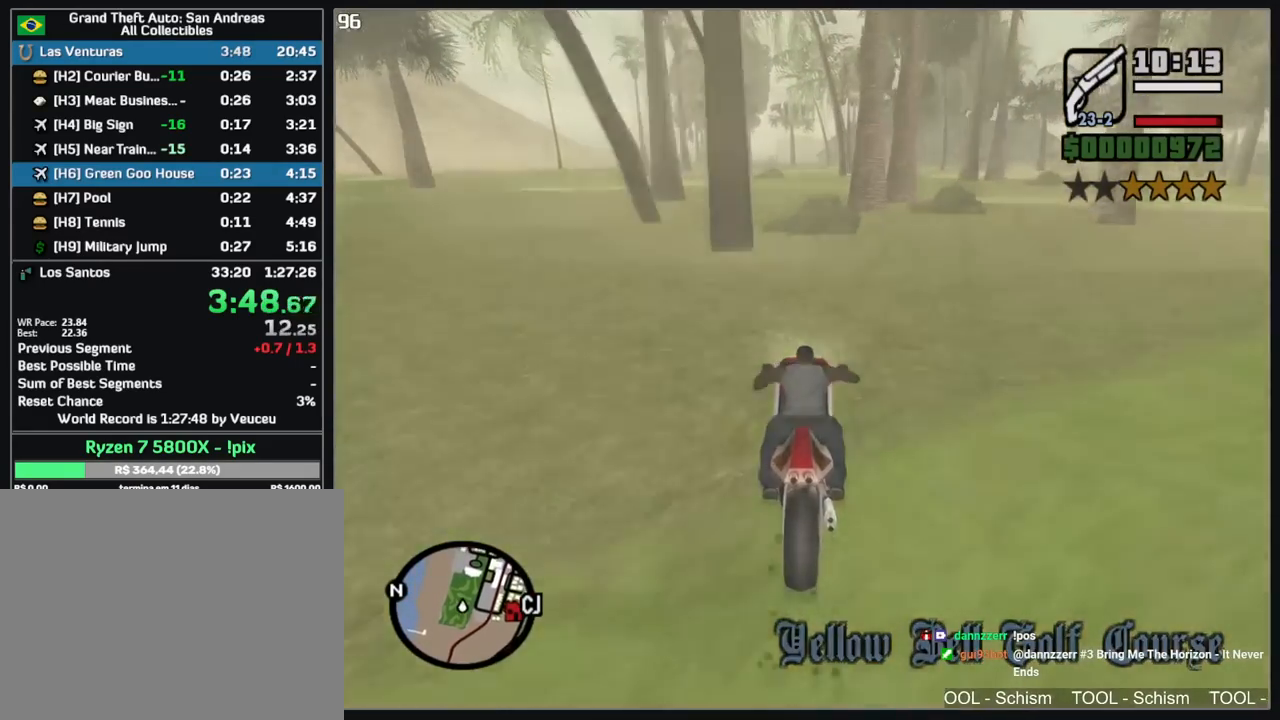
{"keys": ["w"], "mouse": ["right"], "events": [[33, "a", "up"], [50, "mouse_right", "up"], [133, "mouse_right", "down"], [217, "mouse_right", "up"], [267, "mouse_right", "down"], [367, "mouse_right", "up"], [433, "mouse_right", "down"]]}
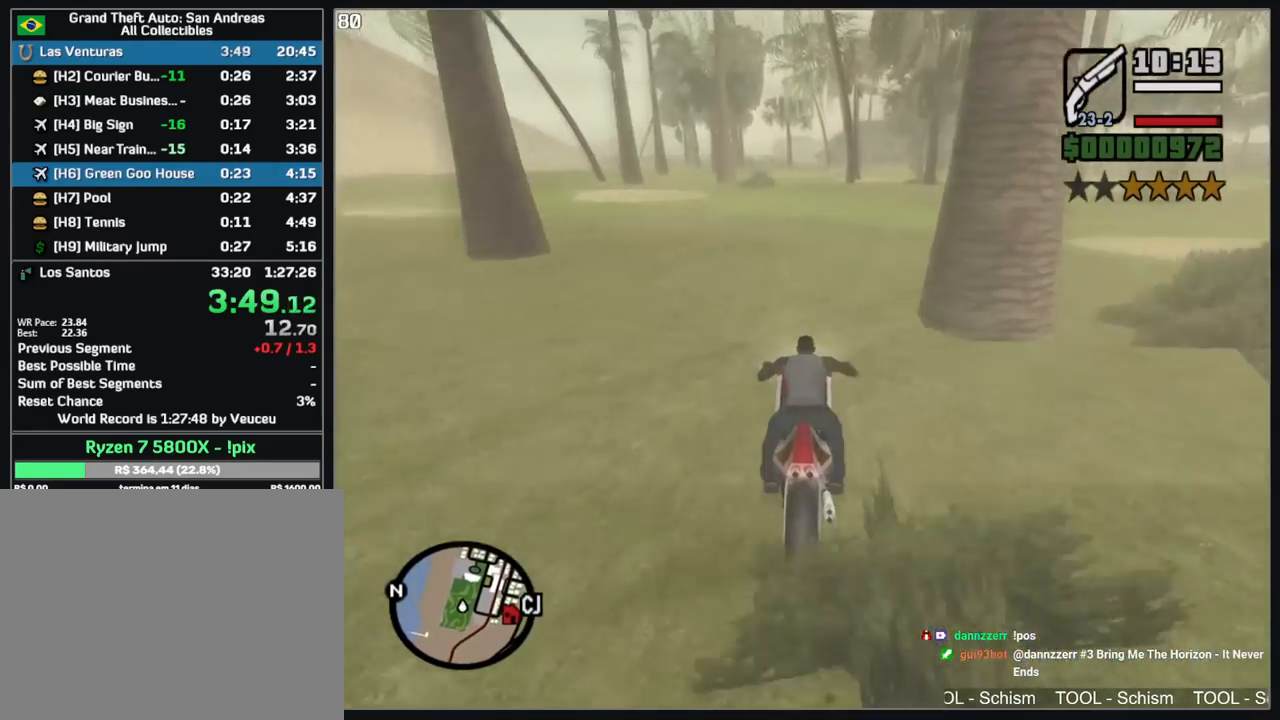
{"keys": ["w"], "mouse": ["right"], "events": [[17, "mouse_right", "up"], [83, "mouse_right", "down"], [200, "mouse_right", "up"], [250, "mouse_right", "down"], [350, "mouse_right", "up"], [433, "mouse_right", "down"]]}
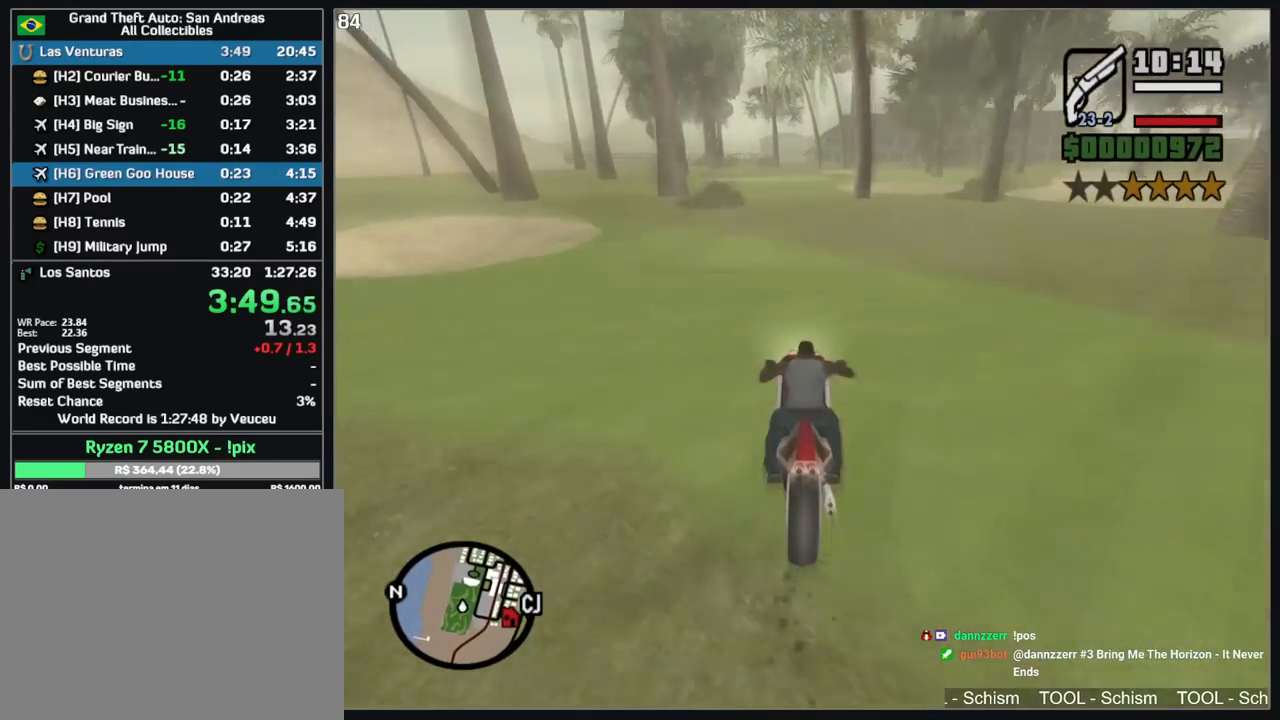
{"keys": ["w"], "mouse": ["right"], "events": [[17, "mouse_right", "up"], [100, "mouse_right", "down"], [117, "a", "down"], [200, "mouse_right", "up"], [217, "a", "up"], [283, "mouse_right", "down"], [367, "mouse_right", "up"], [467, "mouse_right", "down"]]}
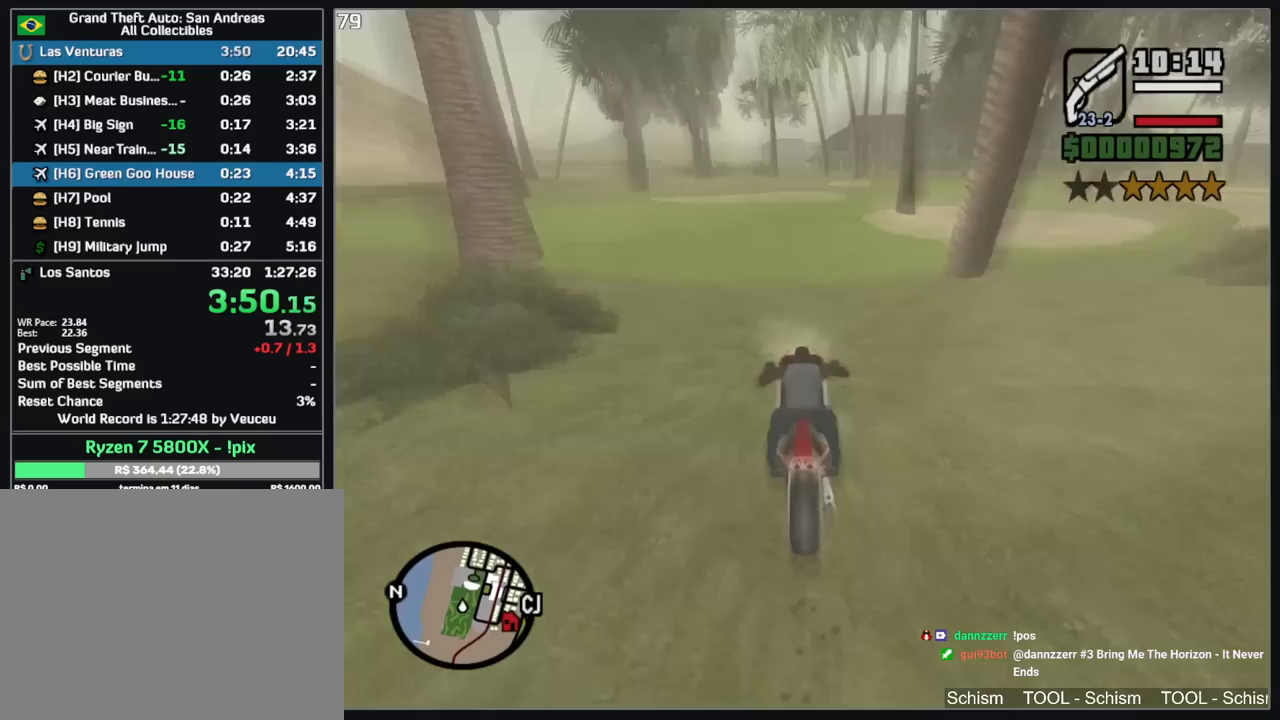
{"keys": ["w"], "mouse": [], "events": [[33, "mouse_right", "up"], [133, "a", "down"], [217, "a", "up"]]}
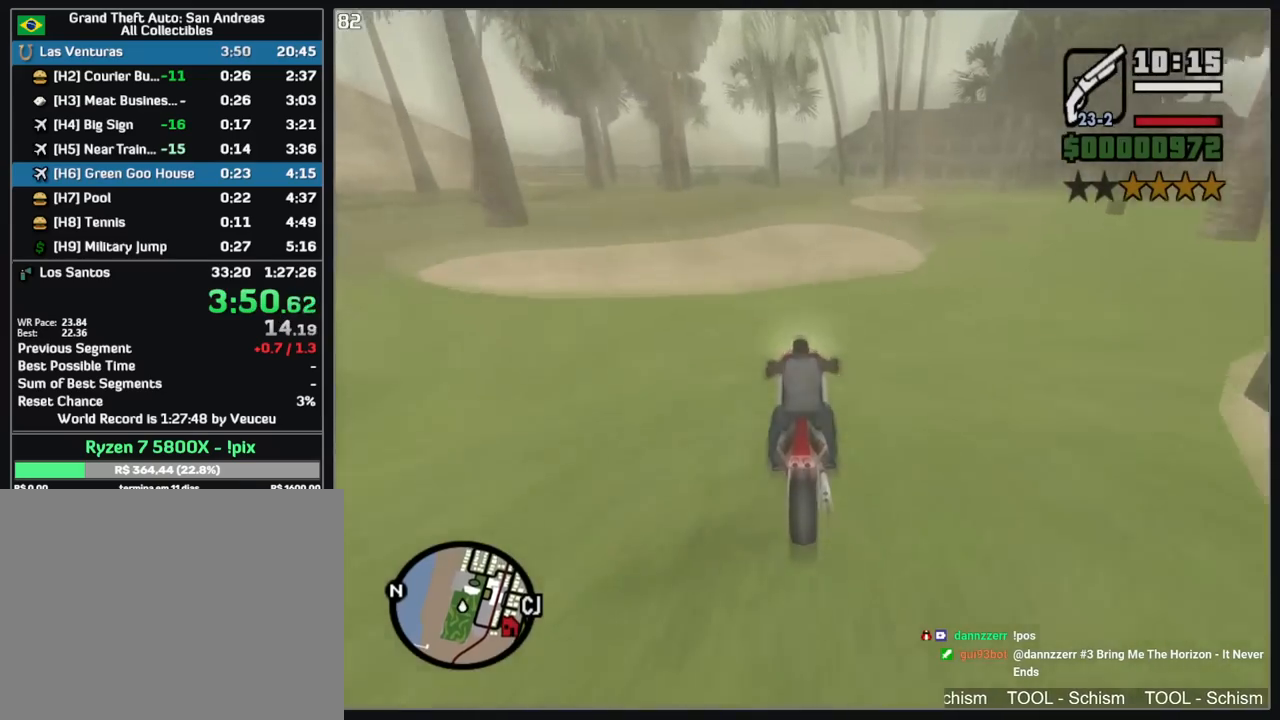
{"keys": ["w"], "mouse": [], "events": []}
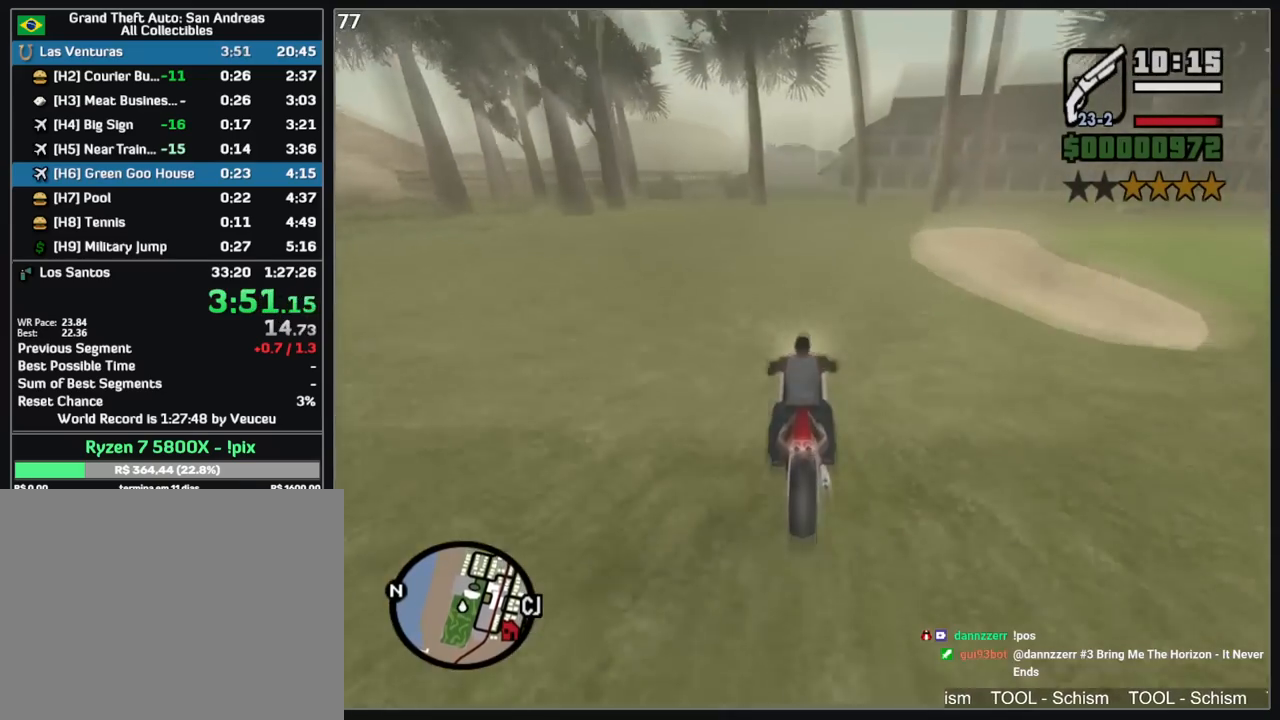
{"keys": [], "mouse": [], "events": [[483, "w", "up"]]}
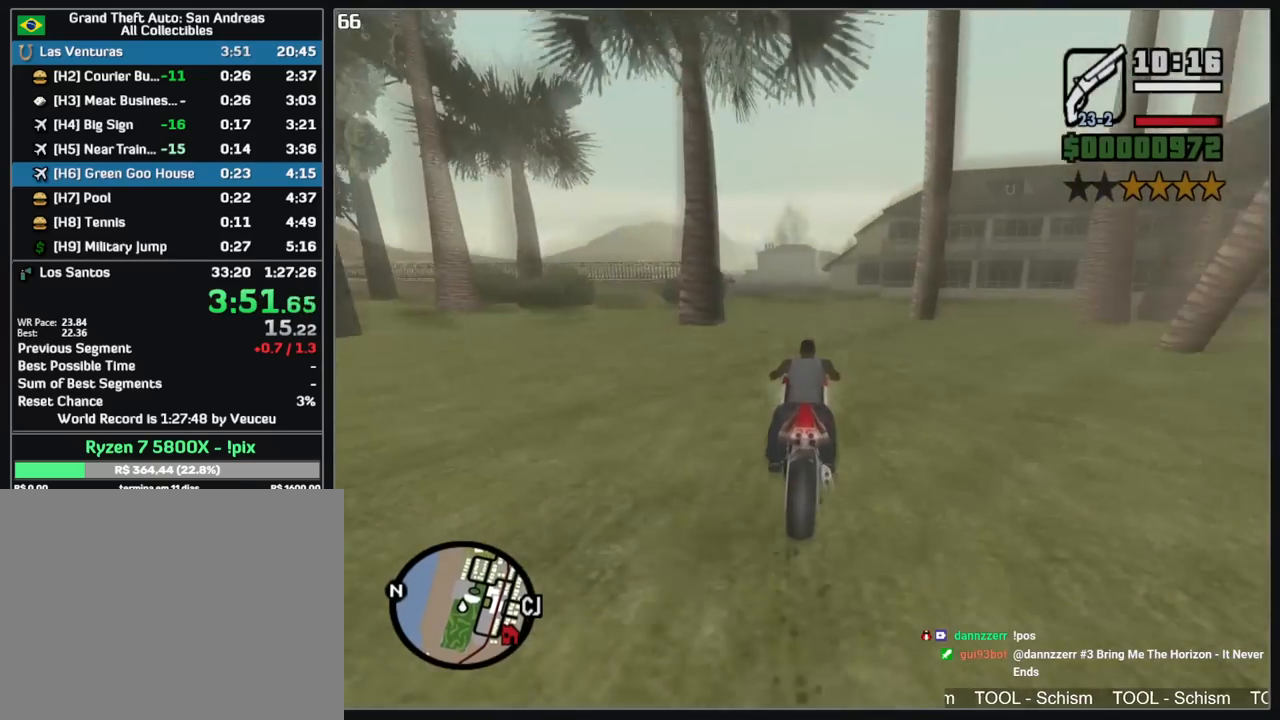
{"keys": [], "mouse": [], "events": []}
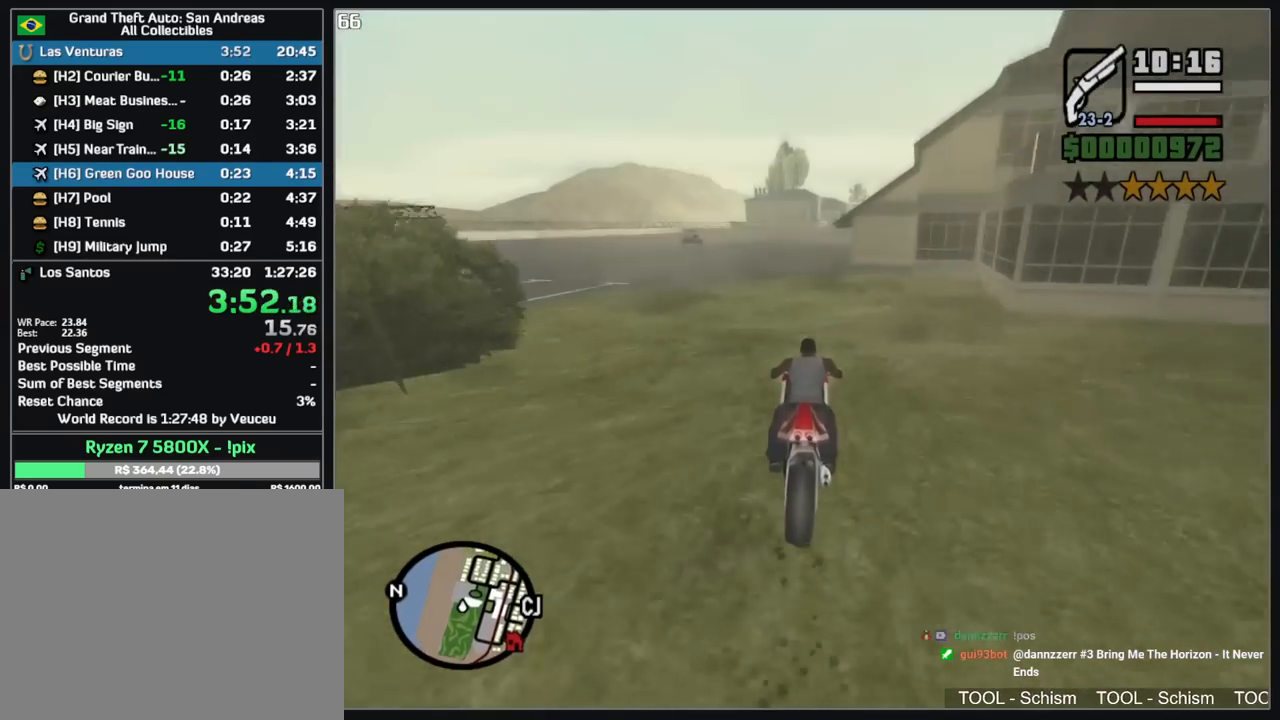
{"keys": [], "mouse": [], "events": []}
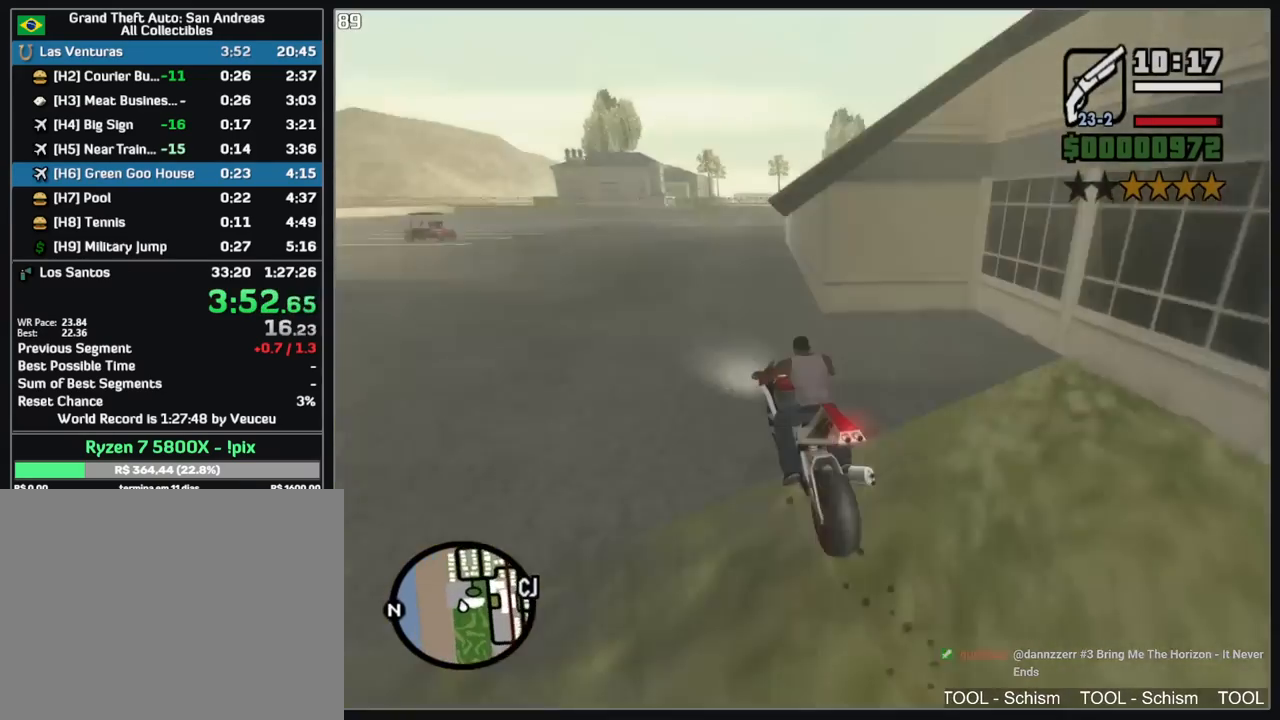
{"keys": [], "mouse": [], "events": []}
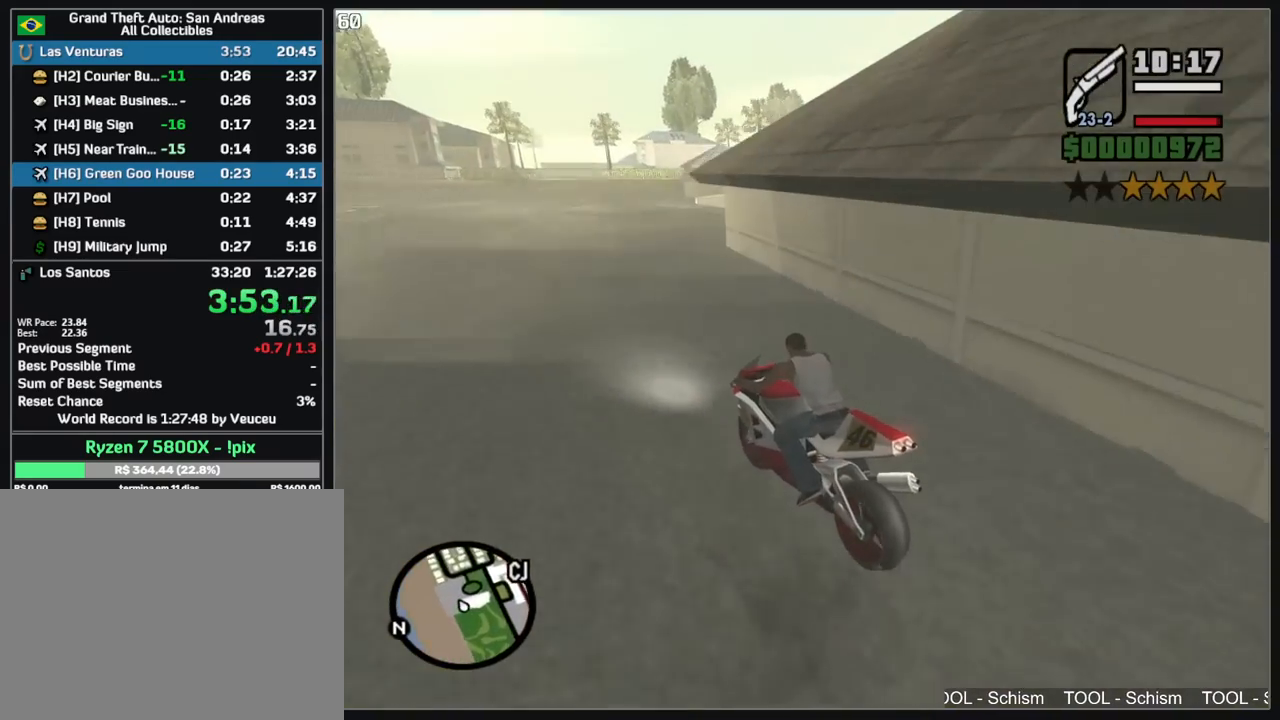
{"keys": [], "mouse": [], "events": []}
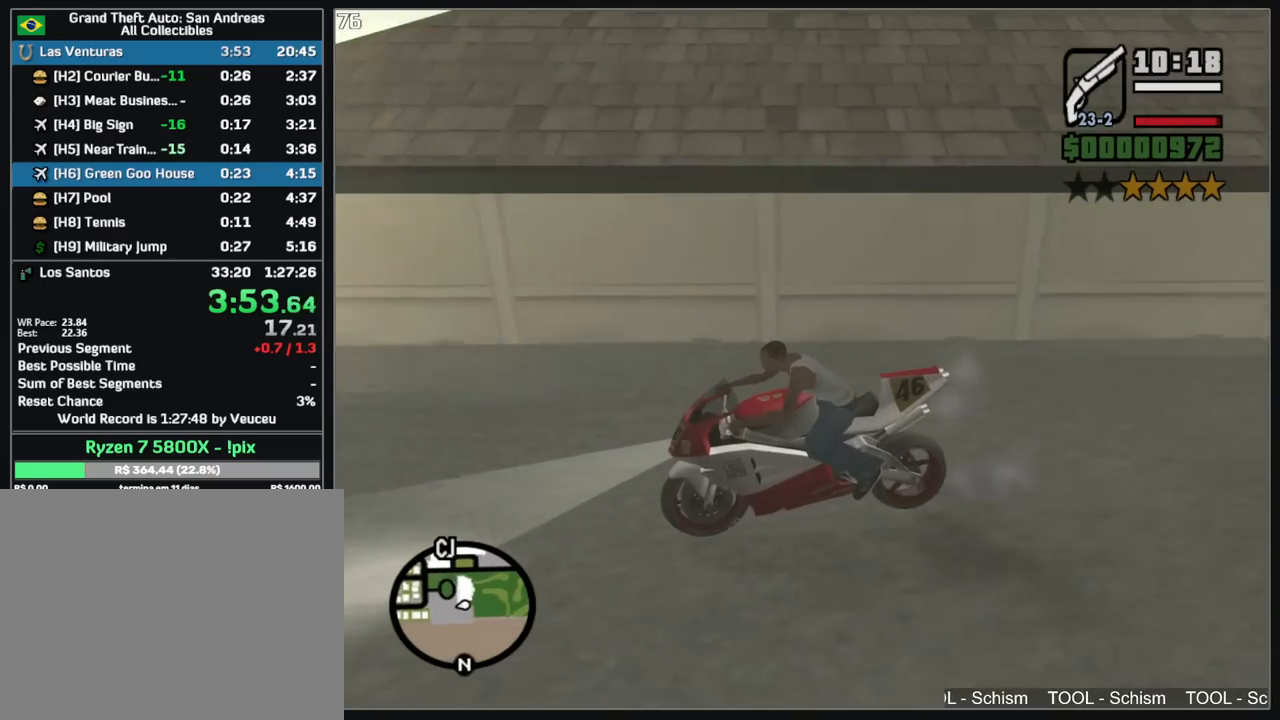
{"keys": [], "mouse": [], "events": []}
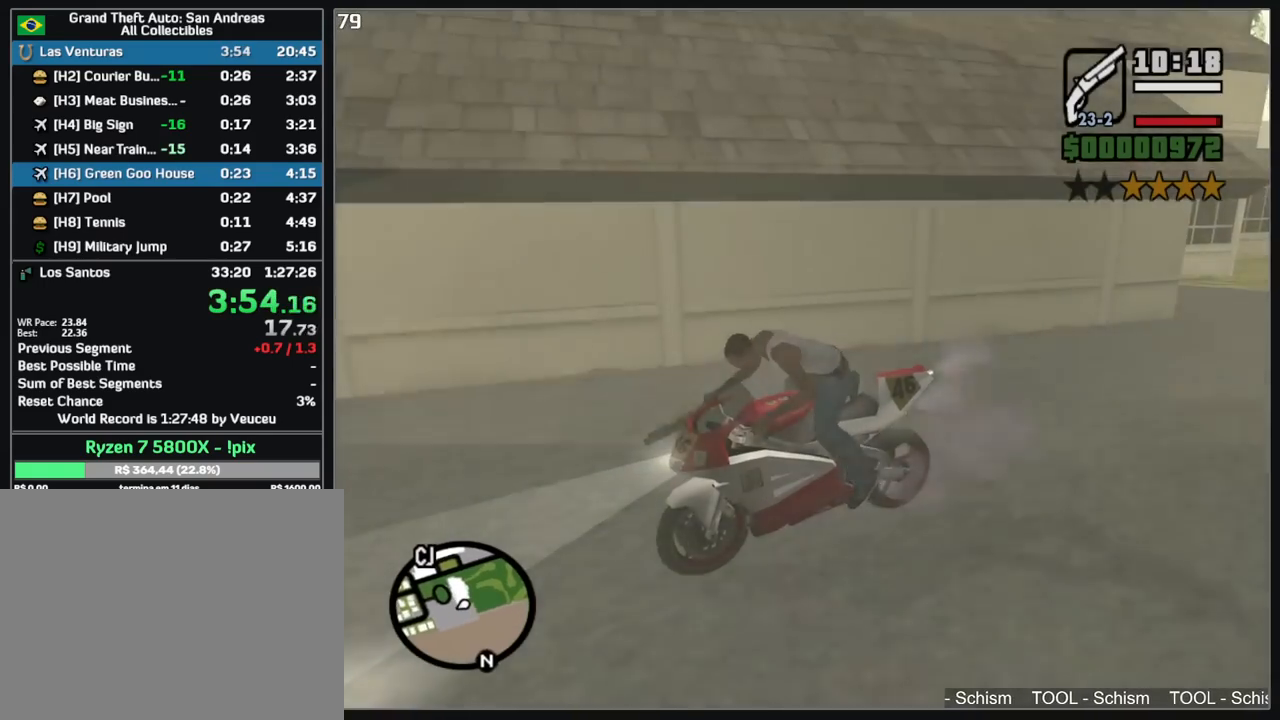
{"keys": ["w"], "mouse": [], "events": [[433, "w", "down"]]}
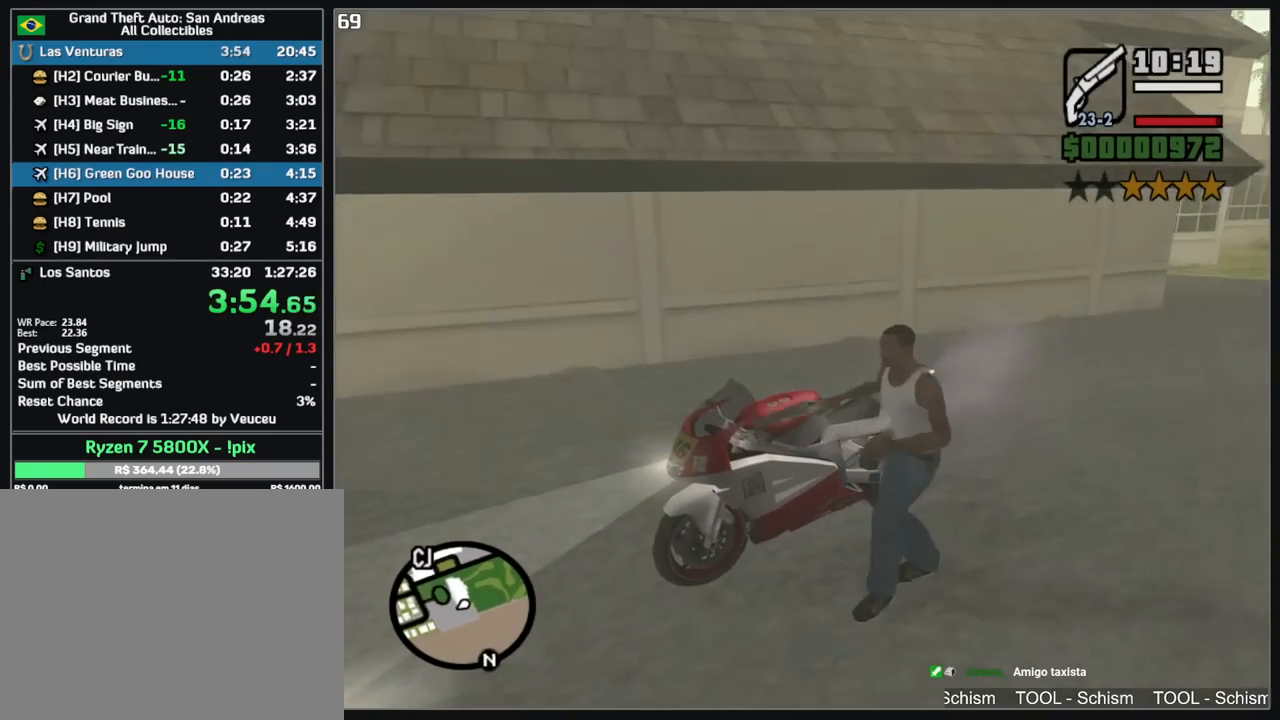
{"keys": ["w"], "mouse": [], "events": []}
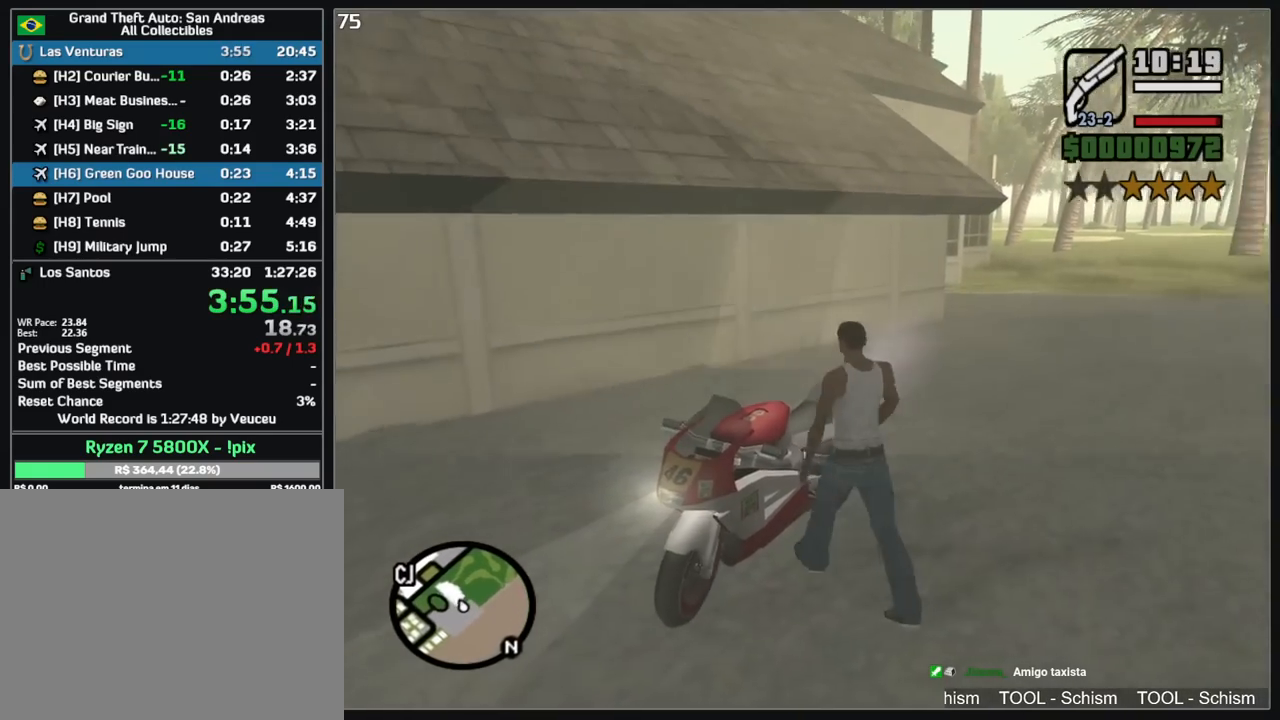
{"keys": ["shift", "w"], "mouse": [], "events": [[167, "shift", "down"]]}
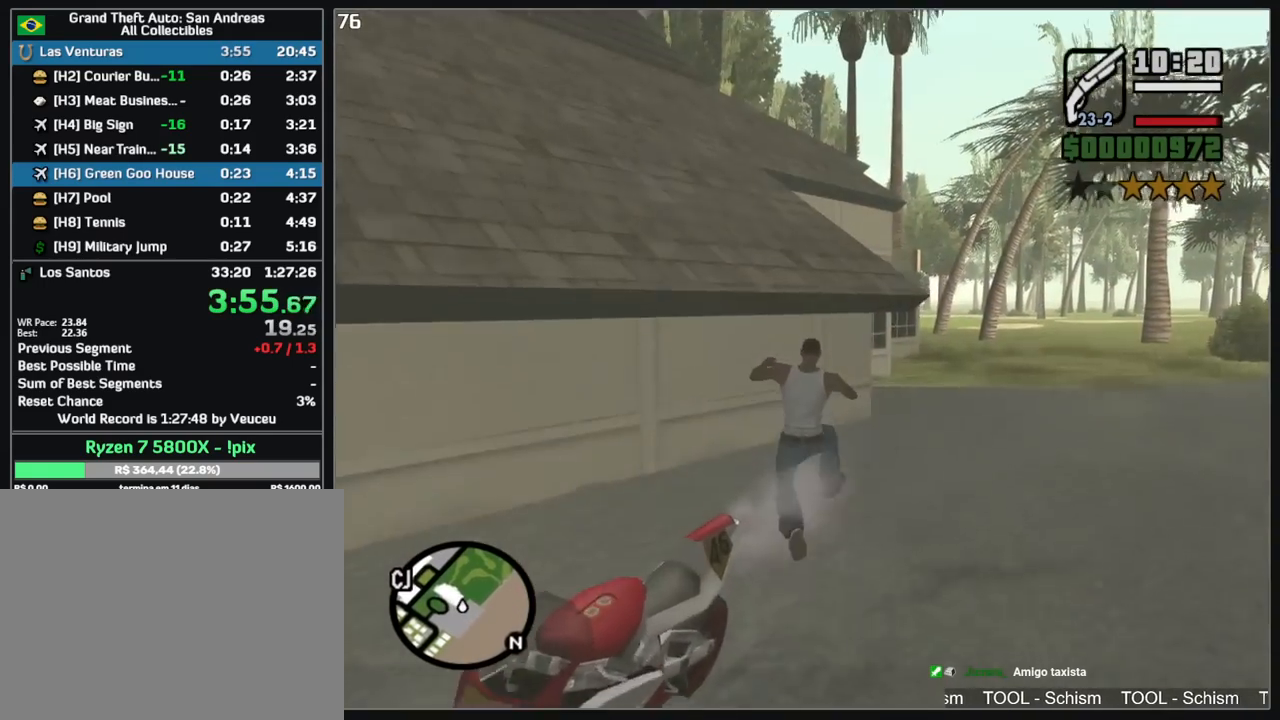
{"keys": ["shift", "w"], "mouse": [], "events": []}
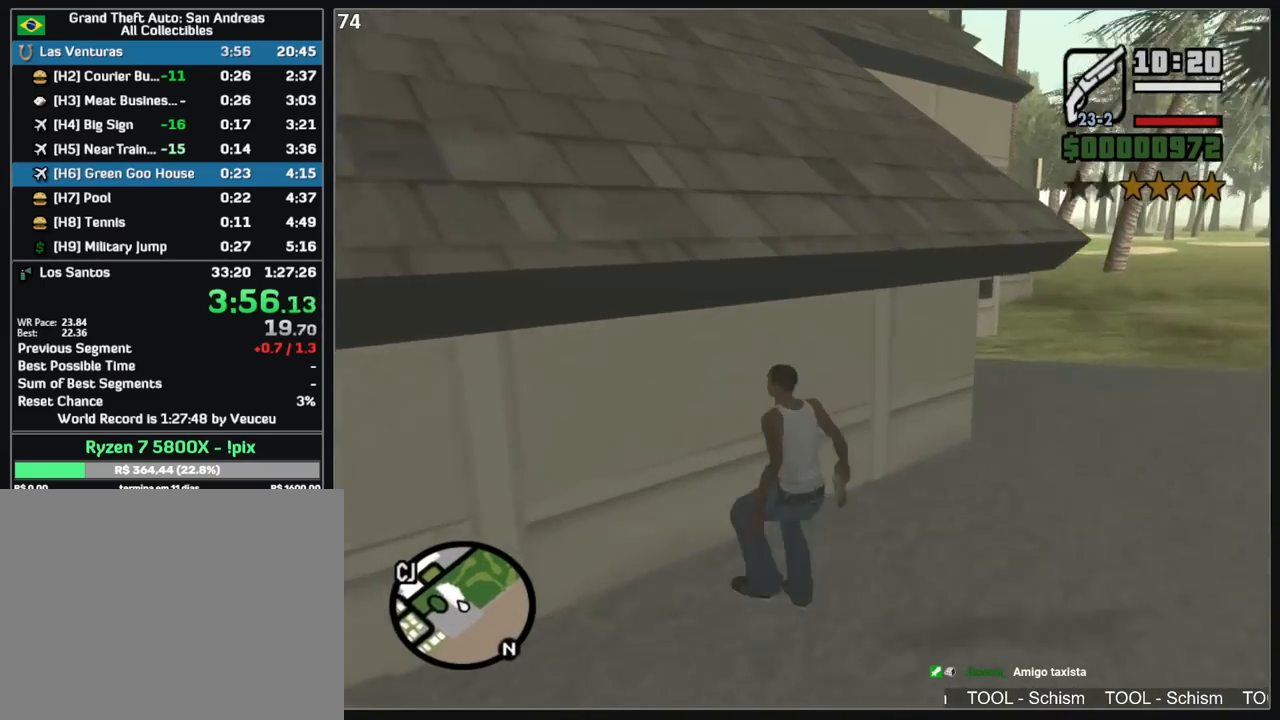
{"keys": ["shift", "w"], "mouse": [], "events": []}
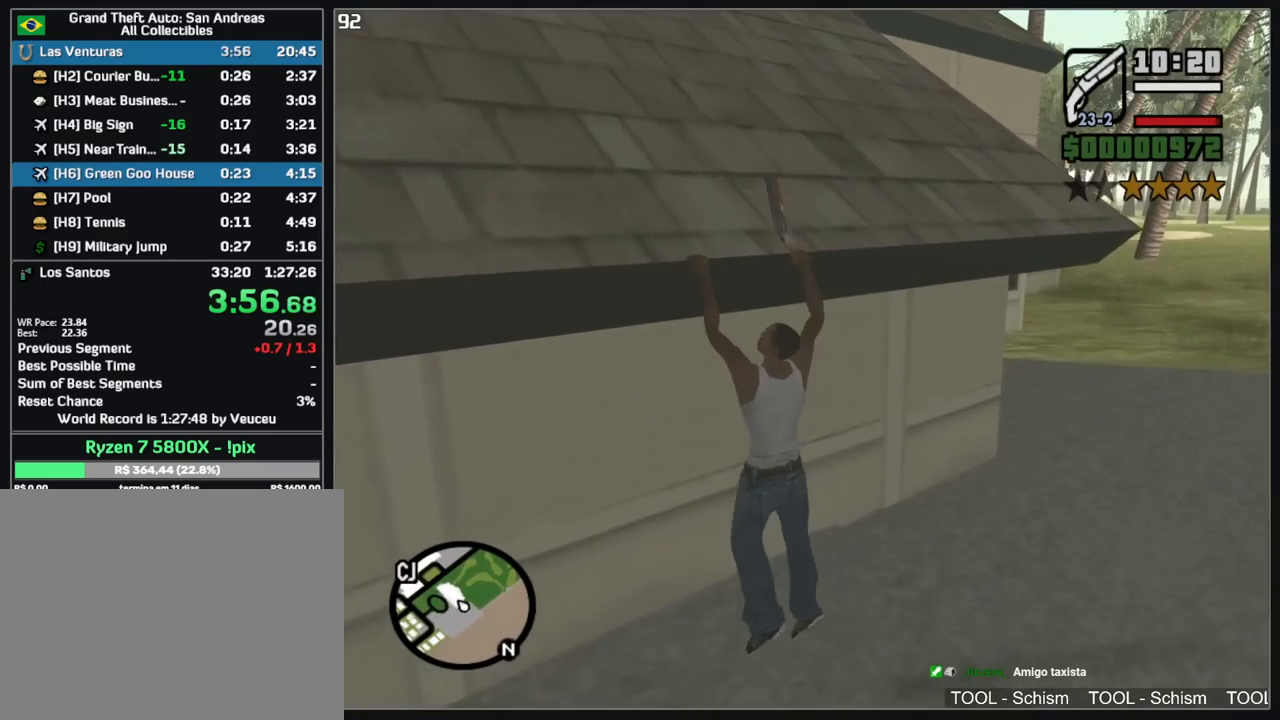
{"keys": ["w"], "mouse": [], "events": [[333, "shift", "up"]]}
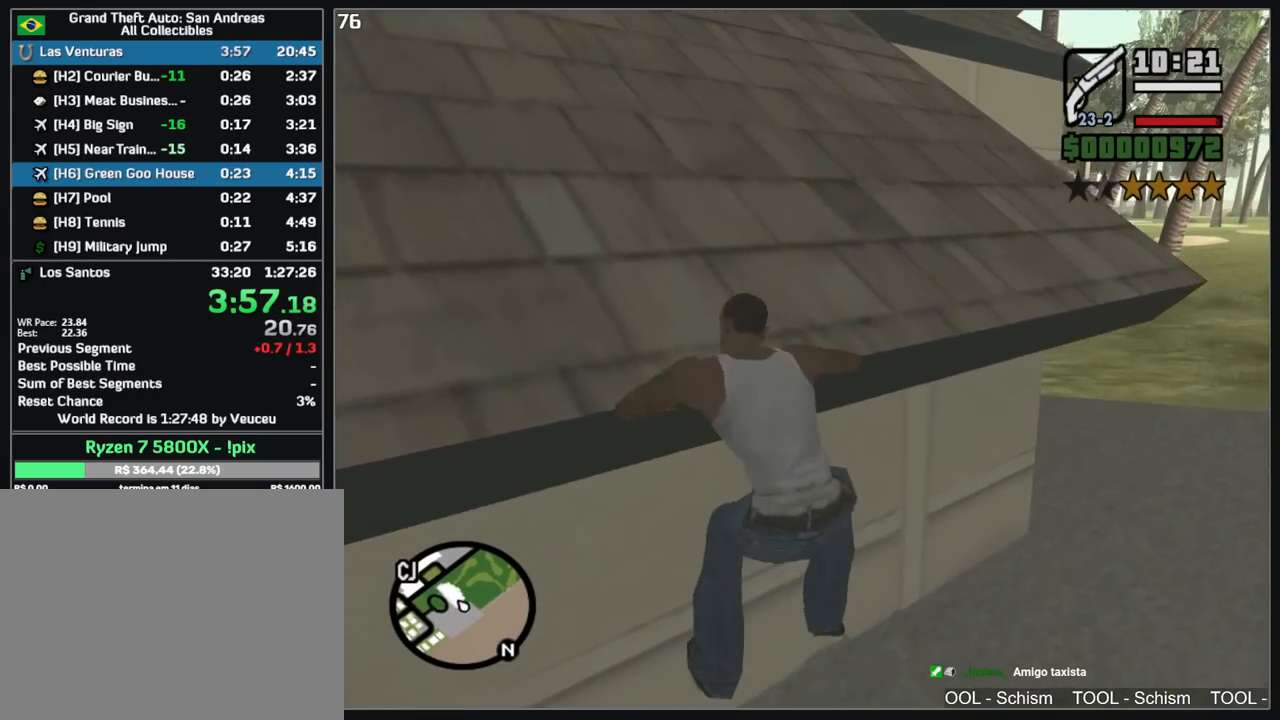
{"keys": ["w"], "mouse": [], "events": []}
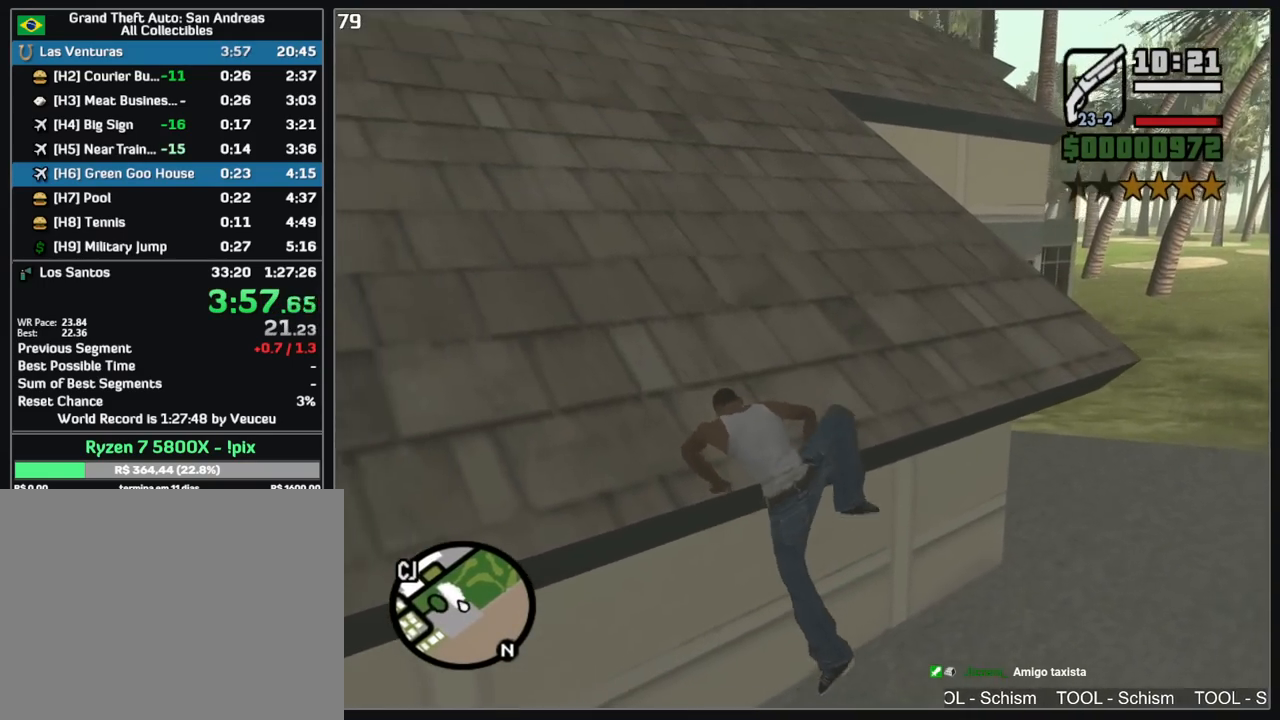
{"keys": ["w"], "mouse": [], "events": []}
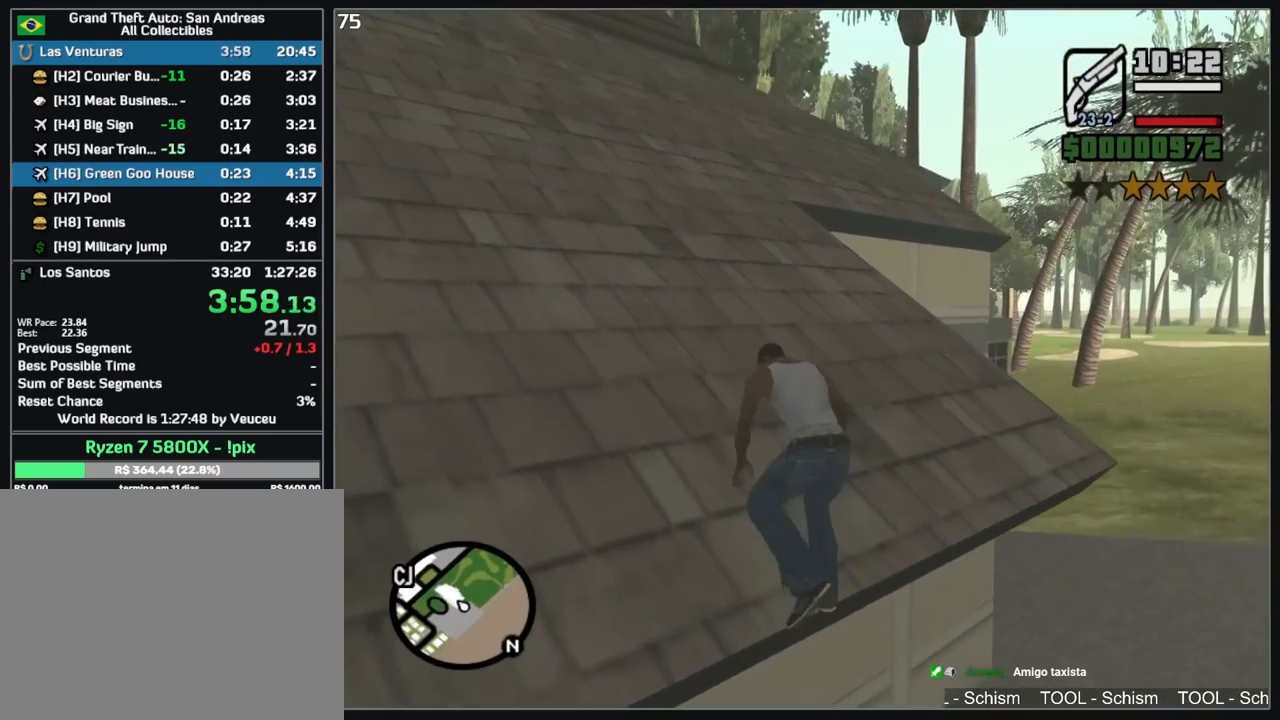
{"keys": ["w"], "mouse": [], "events": []}
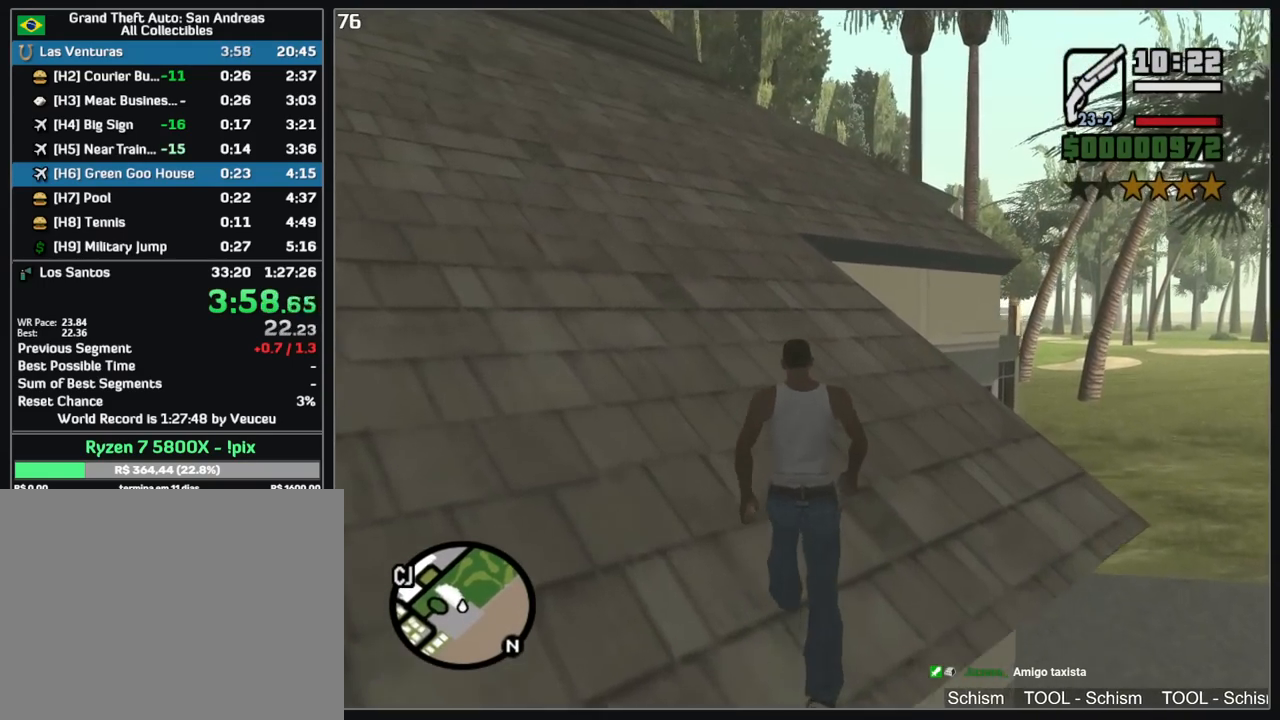
{"keys": ["w"], "mouse": [], "events": []}
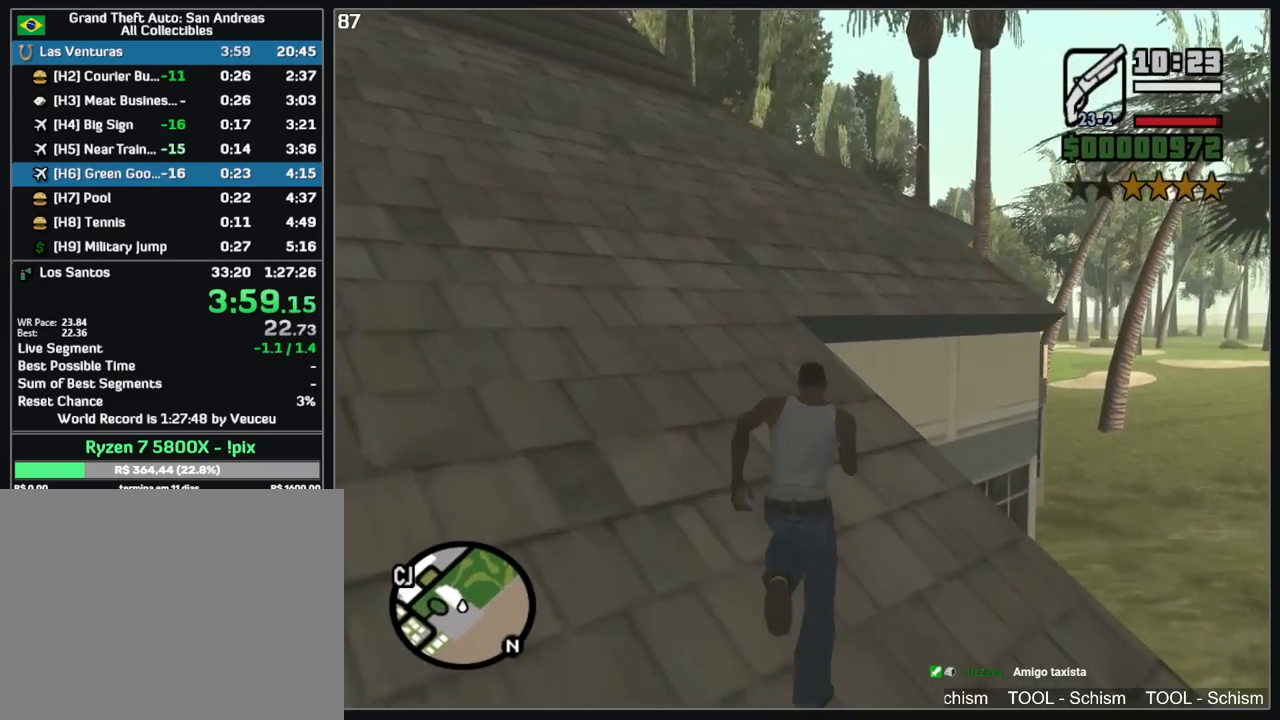
{"keys": ["w"], "mouse": [], "events": []}
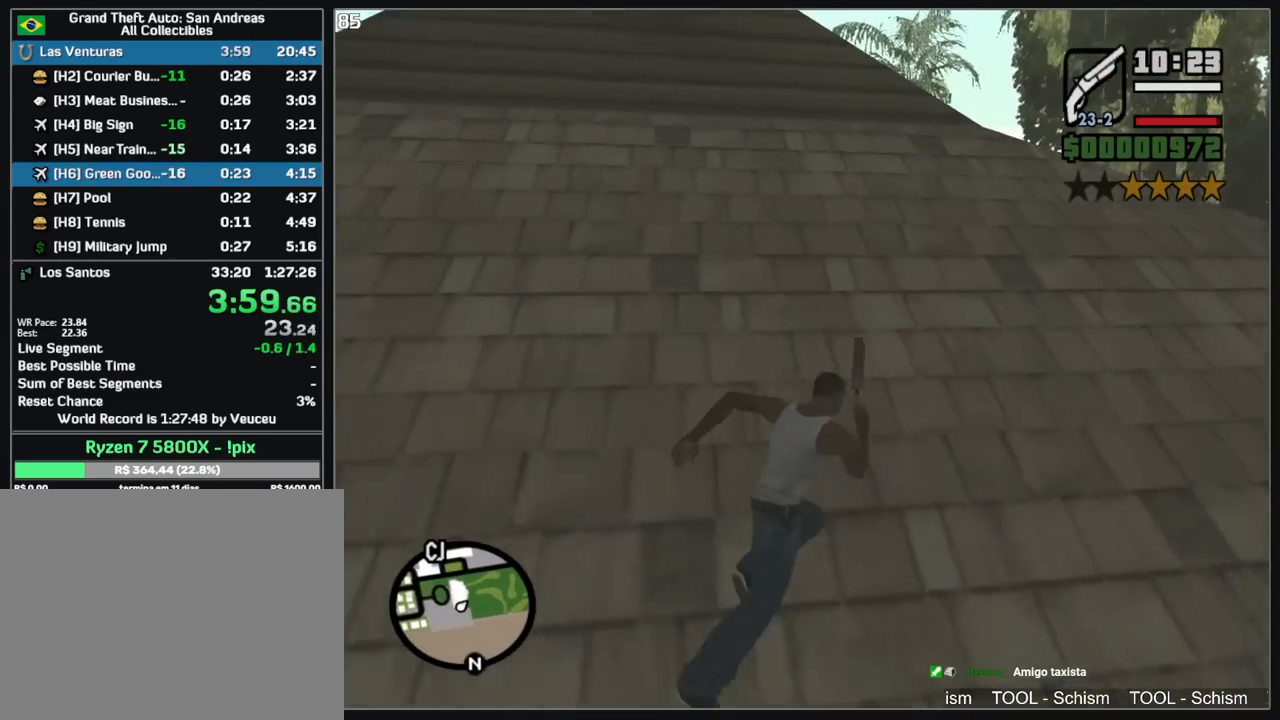
{"keys": ["w"], "mouse": [], "events": []}